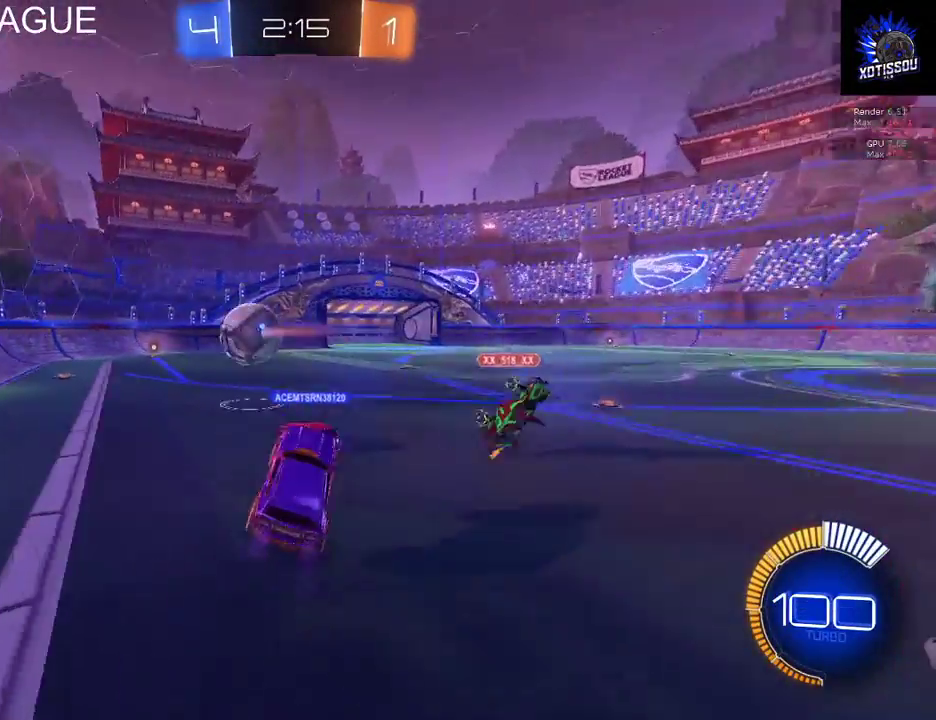
Gameplay with a controller (Xbox layout); each line is a JSON object with the inputs held at the frame after it. "events" lists button and stick changes between this image and that frame as [ms after this image, input, new state], when the widget could be followed in between.
{"buttons": ["A", "R2"], "left_stick": "up", "right_stick": "center", "events": [[320, "A", "down"], [320, "left_stick", "up"], [400, "A", "up"], [480, "A", "down"]]}
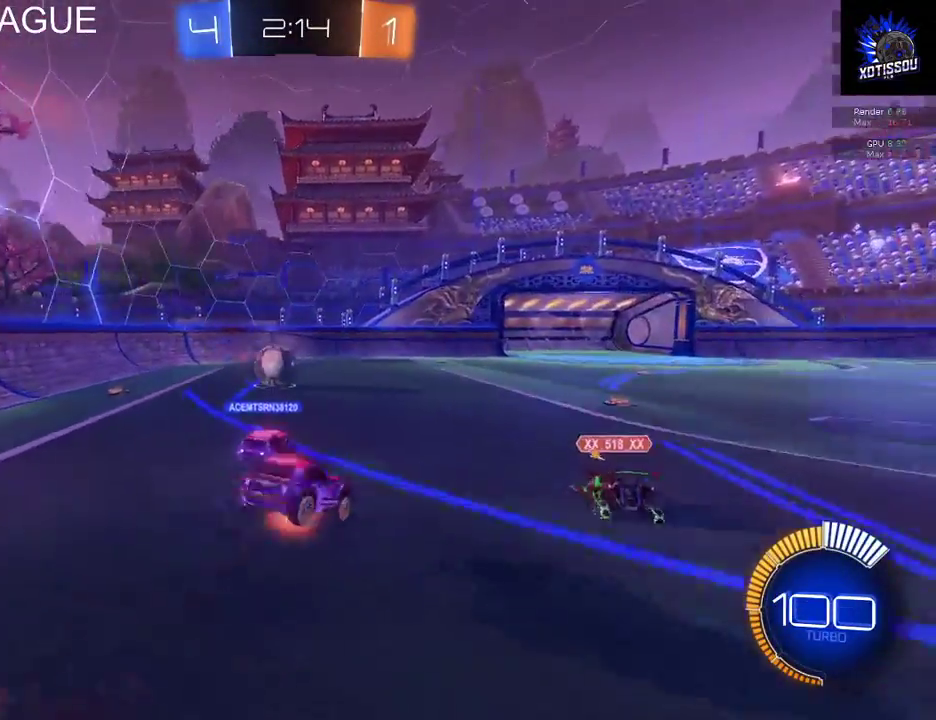
{"buttons": ["R2"], "left_stick": "center", "right_stick": "center", "events": [[120, "A", "up"], [320, "left_stick", "center"]]}
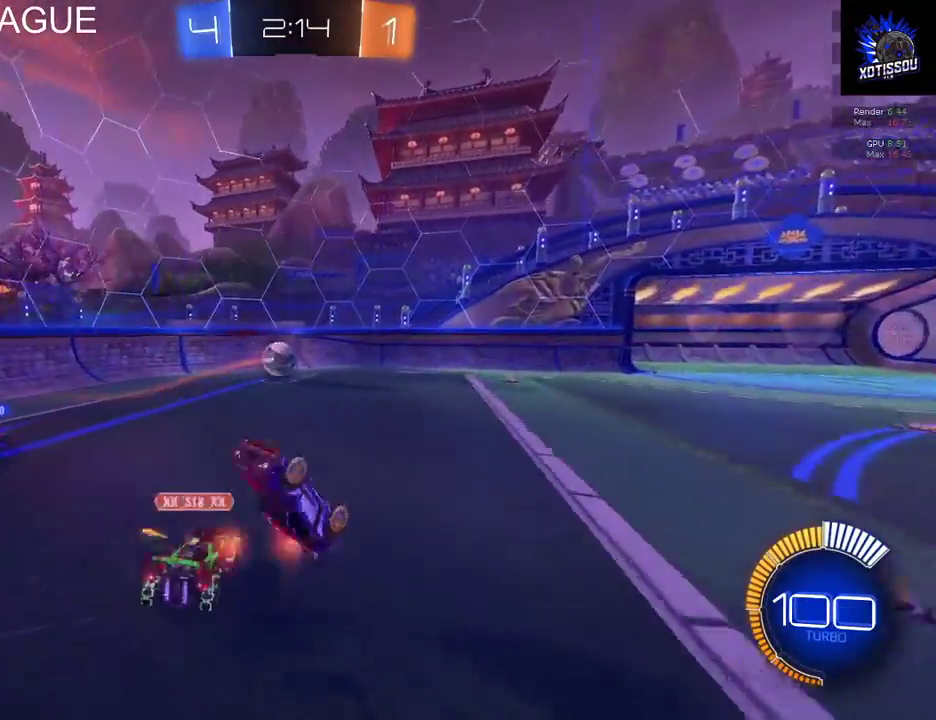
{"buttons": ["R2"], "left_stick": "center", "right_stick": "center", "events": []}
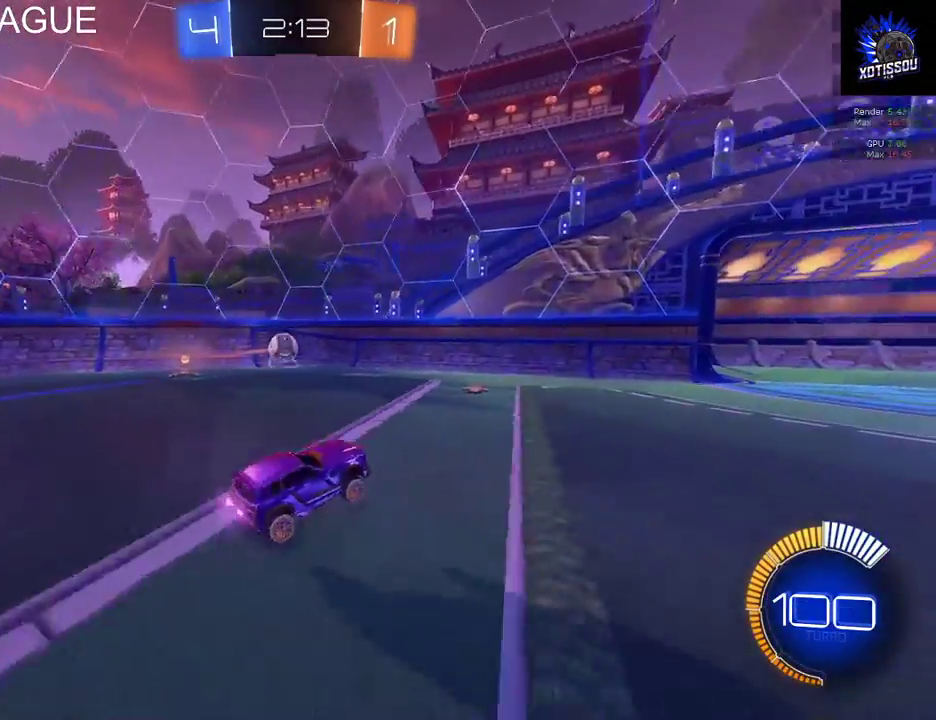
{"buttons": ["R2"], "left_stick": "center", "right_stick": "center", "events": [[80, "left_stick", "left"], [300, "left_stick", "center"]]}
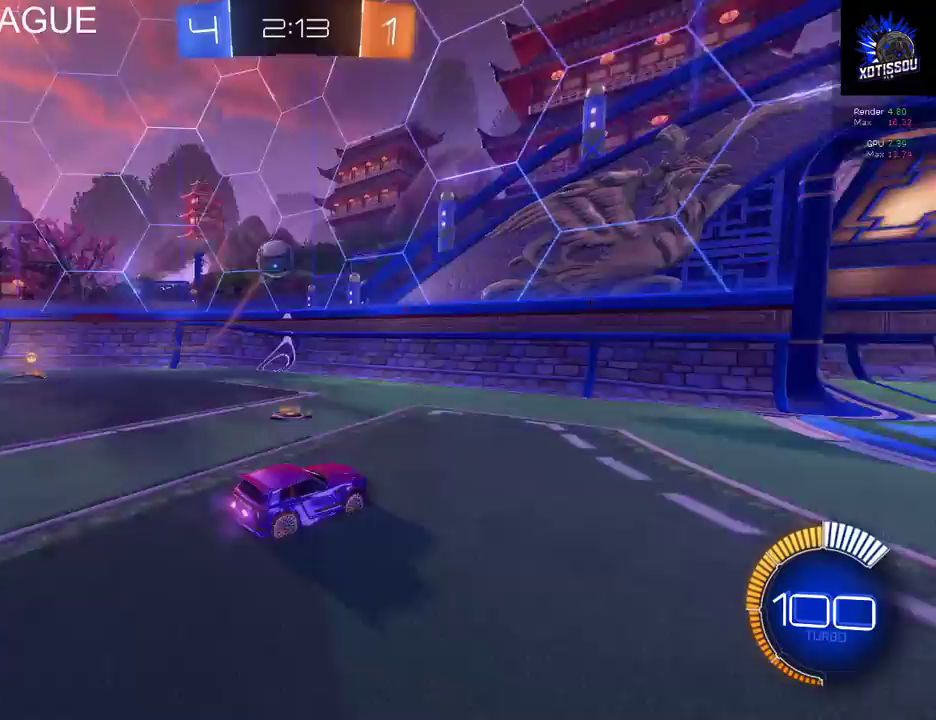
{"buttons": ["R2"], "left_stick": "center", "right_stick": "center", "events": []}
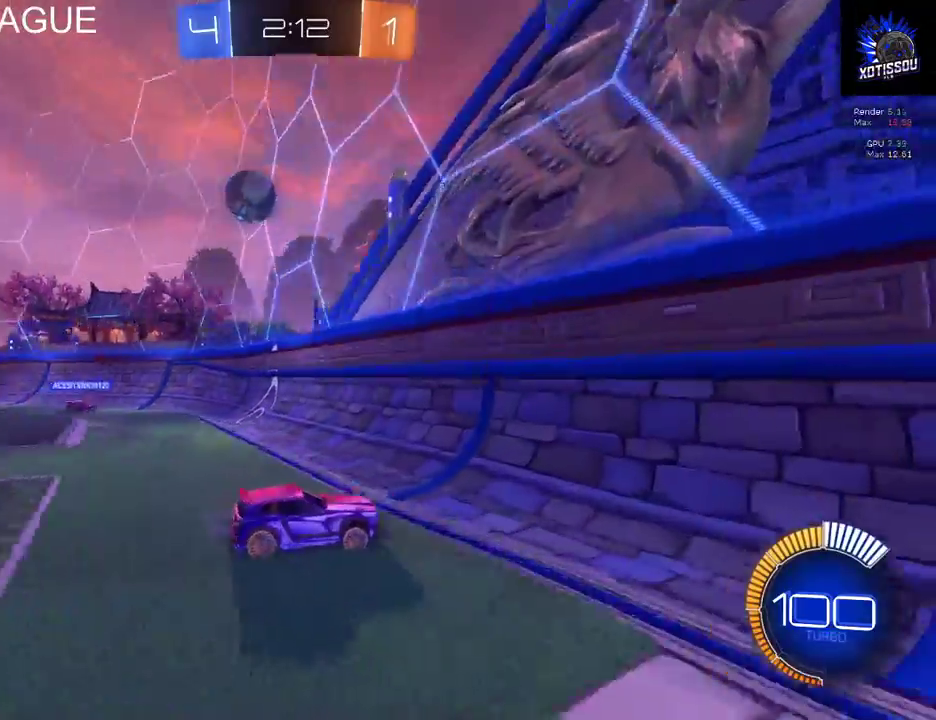
{"buttons": ["R2"], "left_stick": "down-left", "right_stick": "center"}
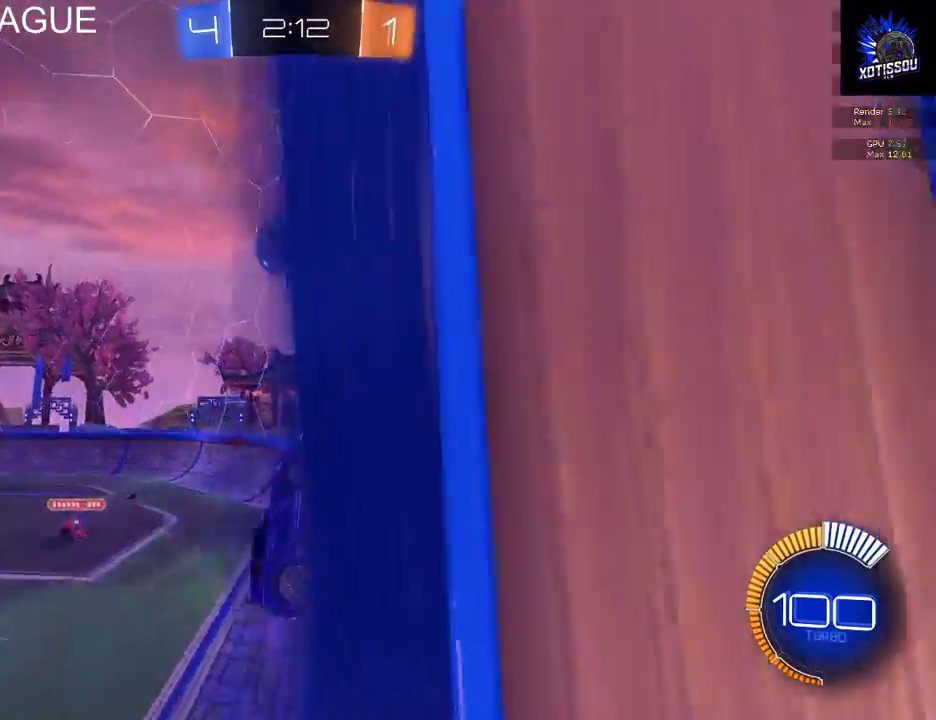
{"buttons": ["B", "R2"], "left_stick": "center", "right_stick": "center"}
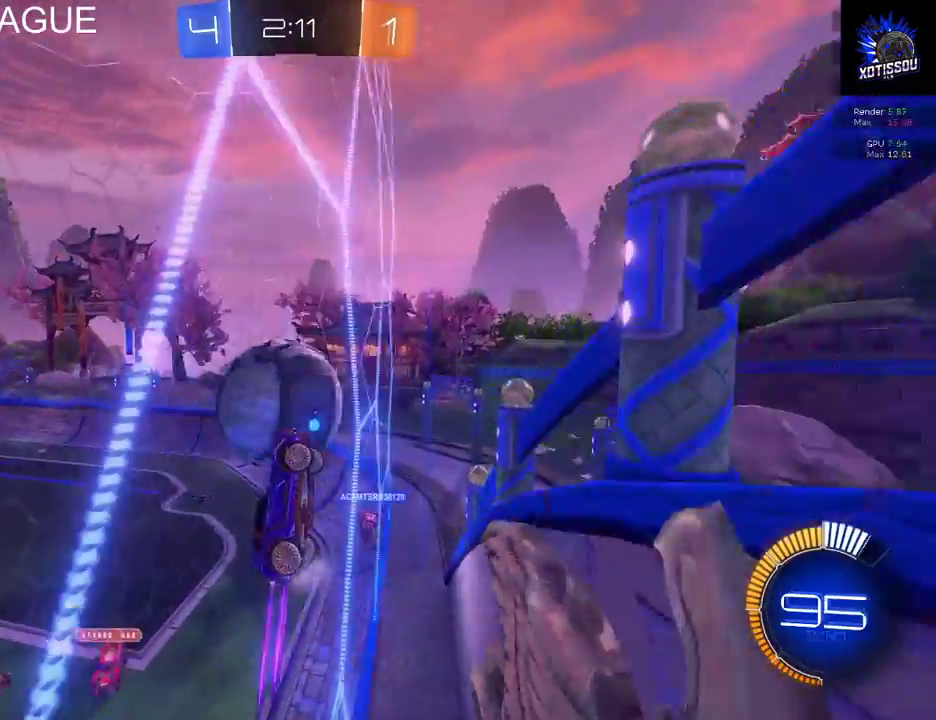
{"buttons": ["R2"], "left_stick": "left", "right_stick": "center", "events": [[80, "B", "up"], [80, "left_stick", "left"], [100, "R2", "up"], [500, "R2", "down"]]}
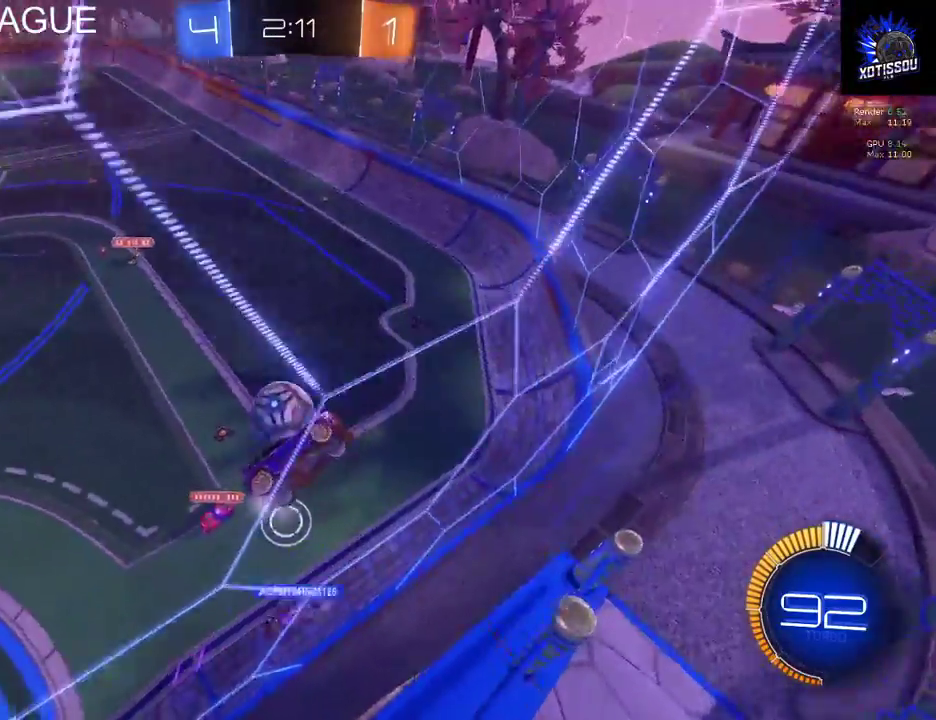
{"buttons": ["R2"], "left_stick": "left", "right_stick": "center", "events": []}
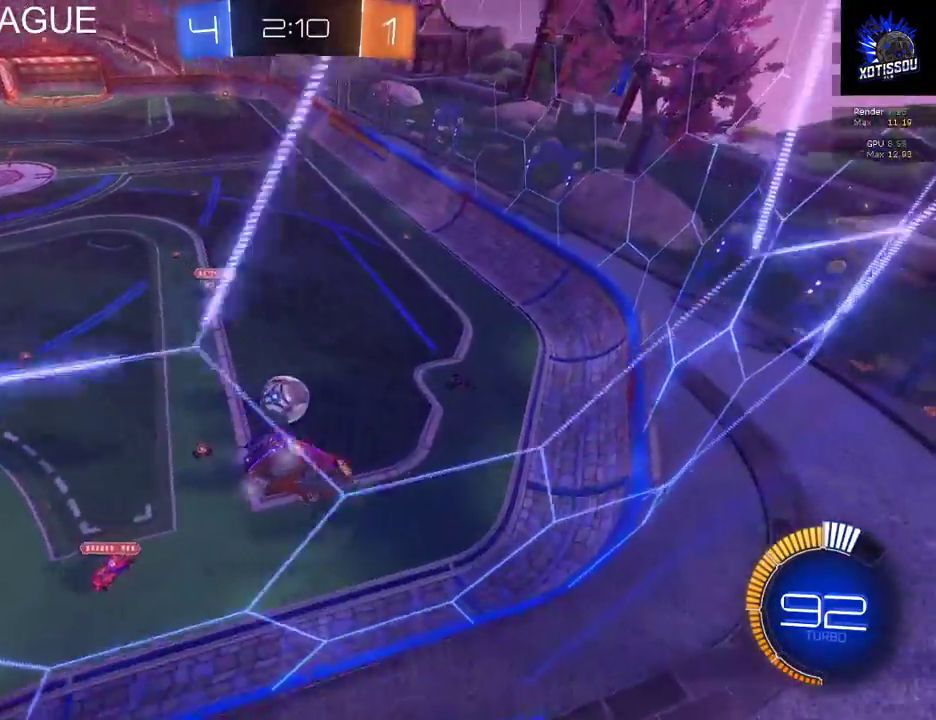
{"buttons": [], "left_stick": "center", "right_stick": "center", "events": [[100, "left_stick", "center"], [500, "R2", "up"]]}
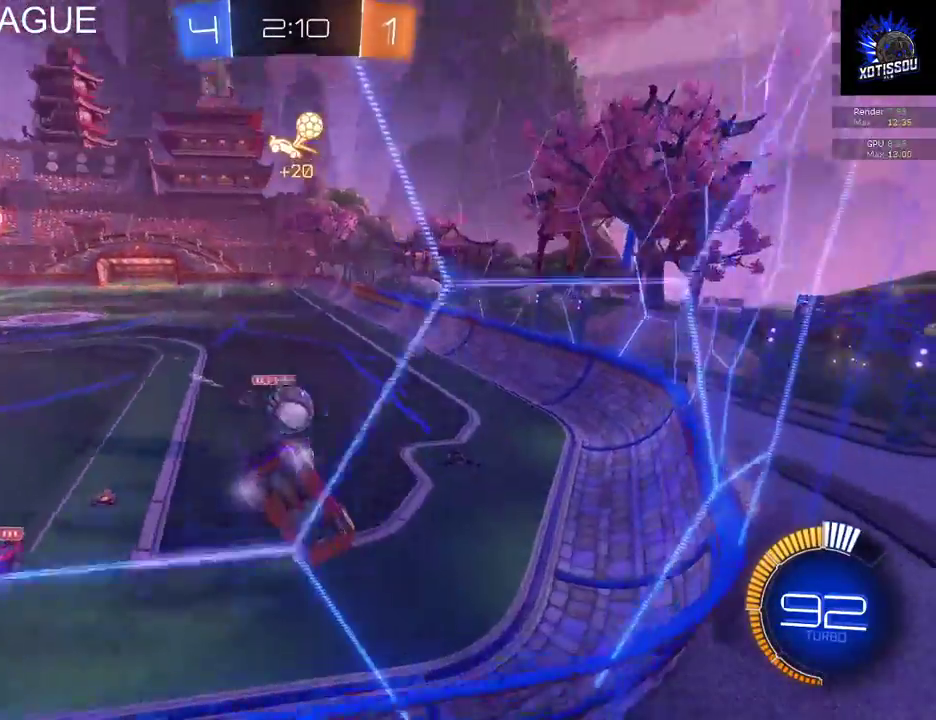
{"buttons": [], "left_stick": "left", "right_stick": "center", "events": [[360, "left_stick", "left"]]}
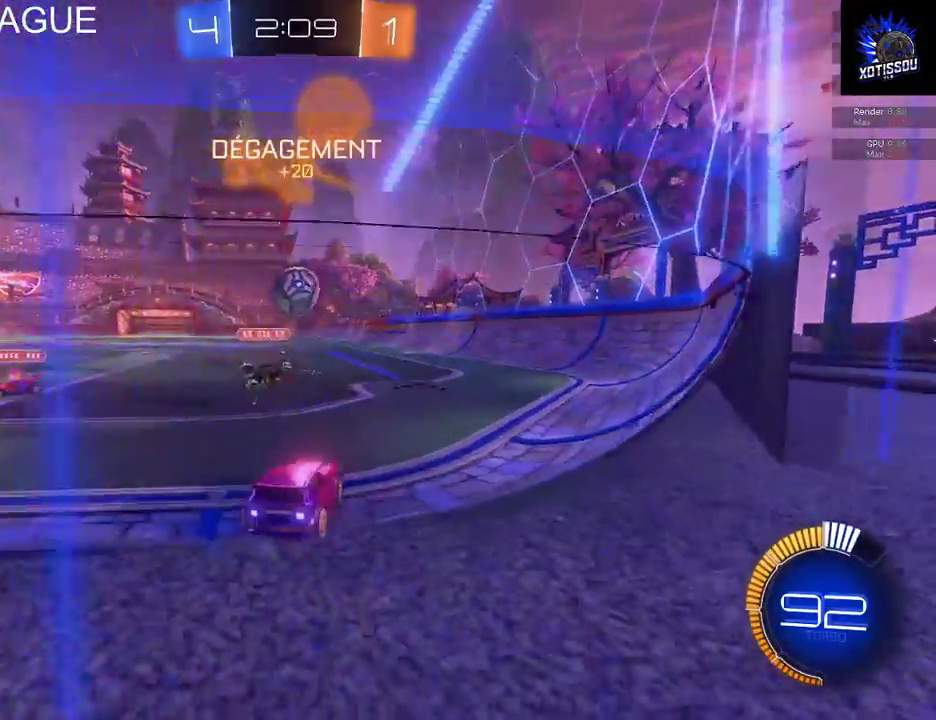
{"buttons": ["R2"], "left_stick": "center", "right_stick": "center"}
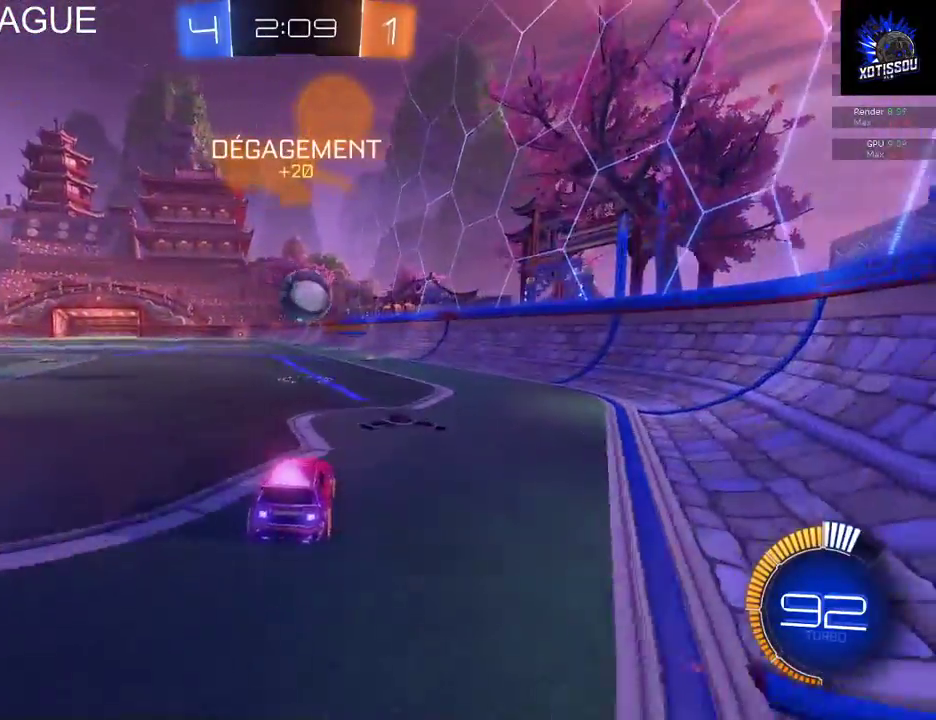
{"buttons": [], "left_stick": "center", "right_stick": "center", "events": [[80, "B", "down"], [260, "left_stick", "right"], [300, "B", "up"], [380, "R2", "up"], [400, "left_stick", "center"]]}
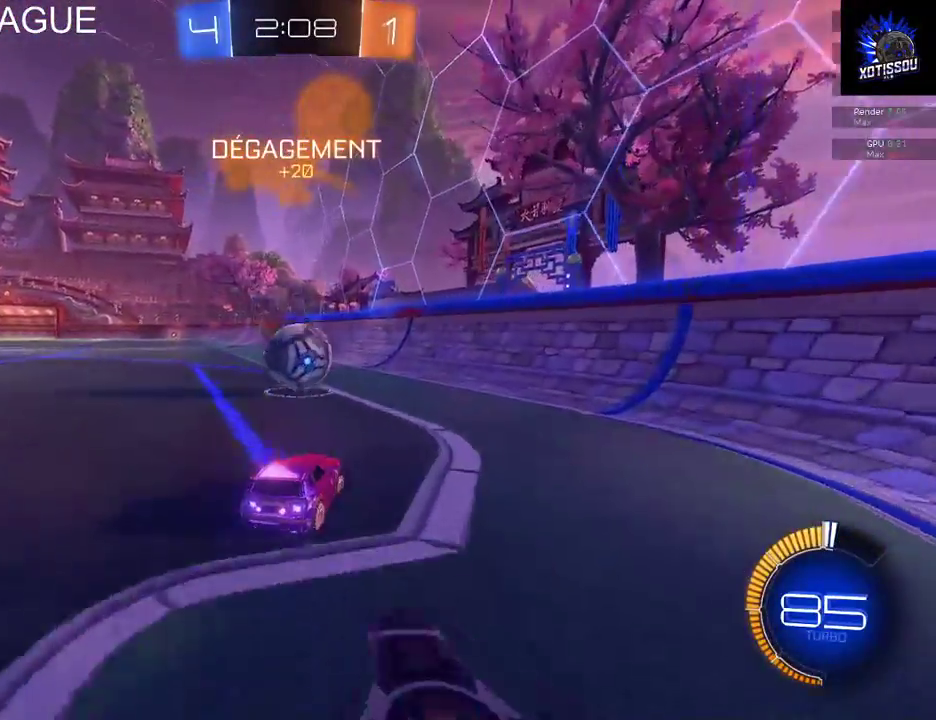
{"buttons": ["R2"], "left_stick": "up", "right_stick": "center", "events": [[280, "R2", "down"], [340, "left_stick", "up"]]}
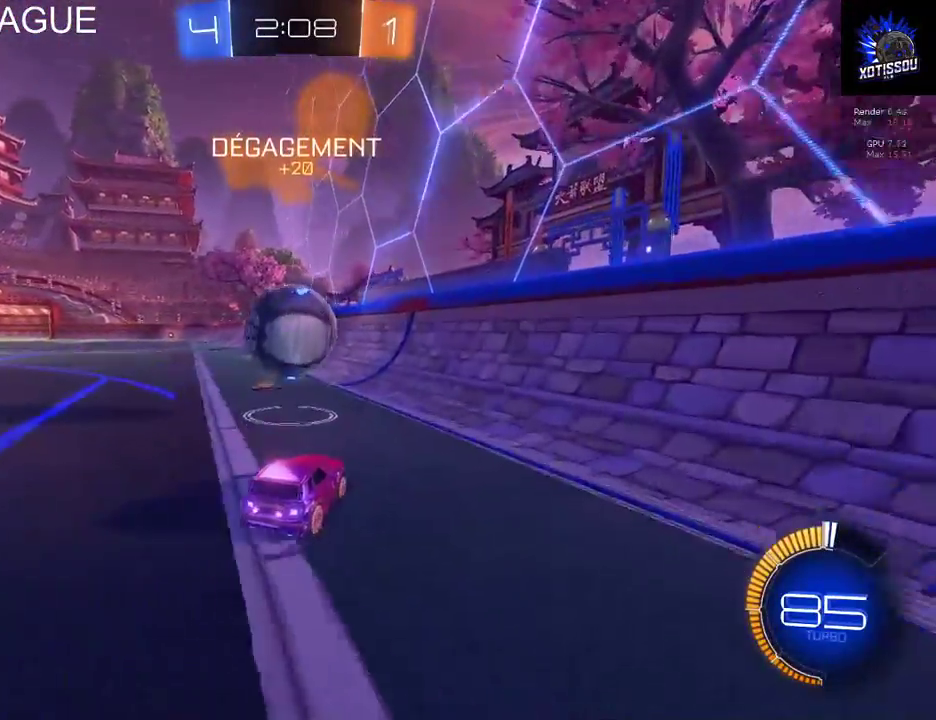
{"buttons": ["R2"], "left_stick": "up-left", "right_stick": "center", "events": [[60, "A", "down"], [180, "A", "up"], [240, "A", "down"], [280, "left_stick", "up-left"], [400, "A", "up"]]}
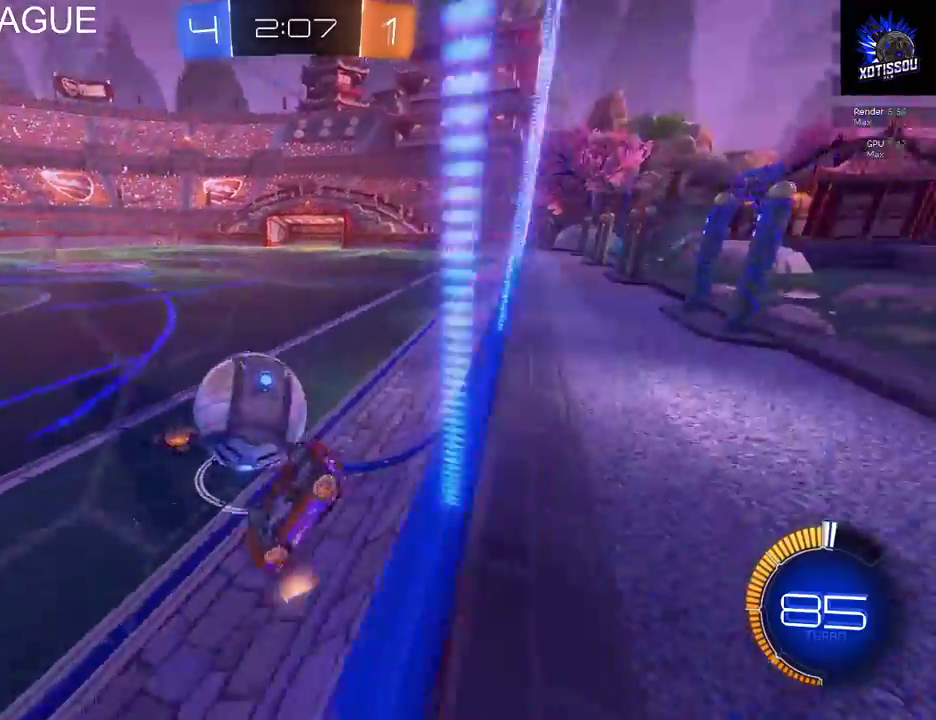
{"buttons": ["R2"], "left_stick": "left", "right_stick": "center", "events": [[360, "left_stick", "left"]]}
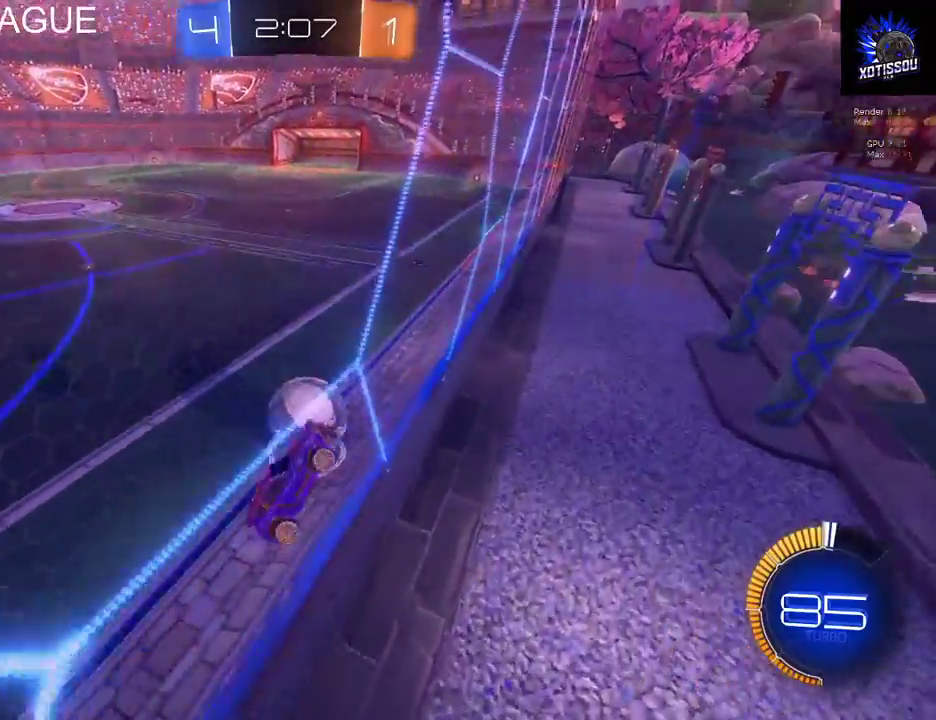
{"buttons": ["B", "R2"], "left_stick": "left", "right_stick": "center", "events": [[440, "B", "down"]]}
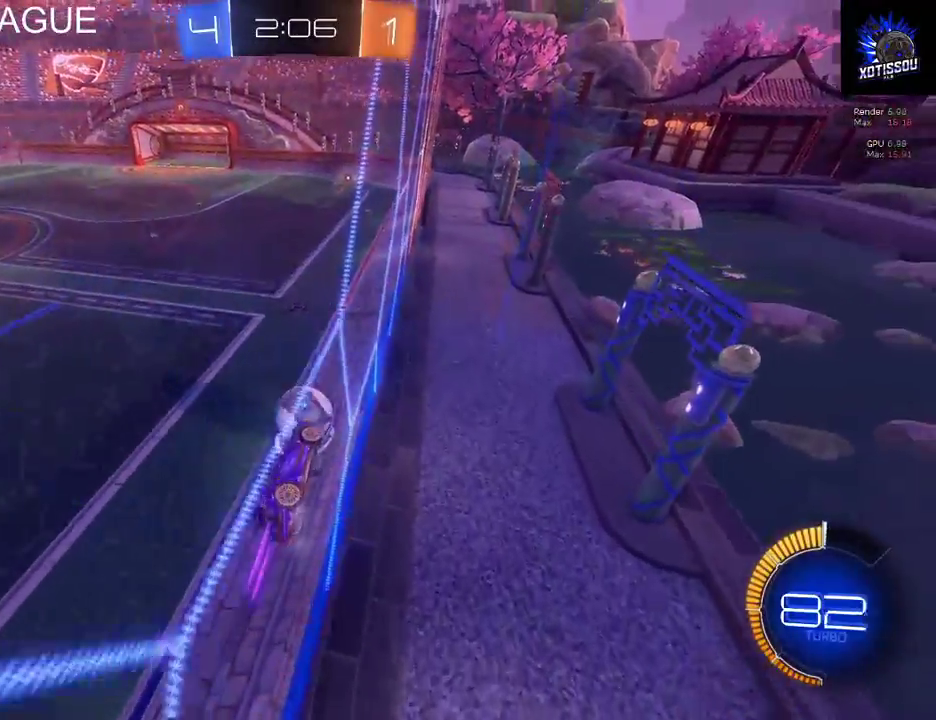
{"buttons": ["B", "R2"], "left_stick": "center", "right_stick": "center", "events": [[180, "left_stick", "center"]]}
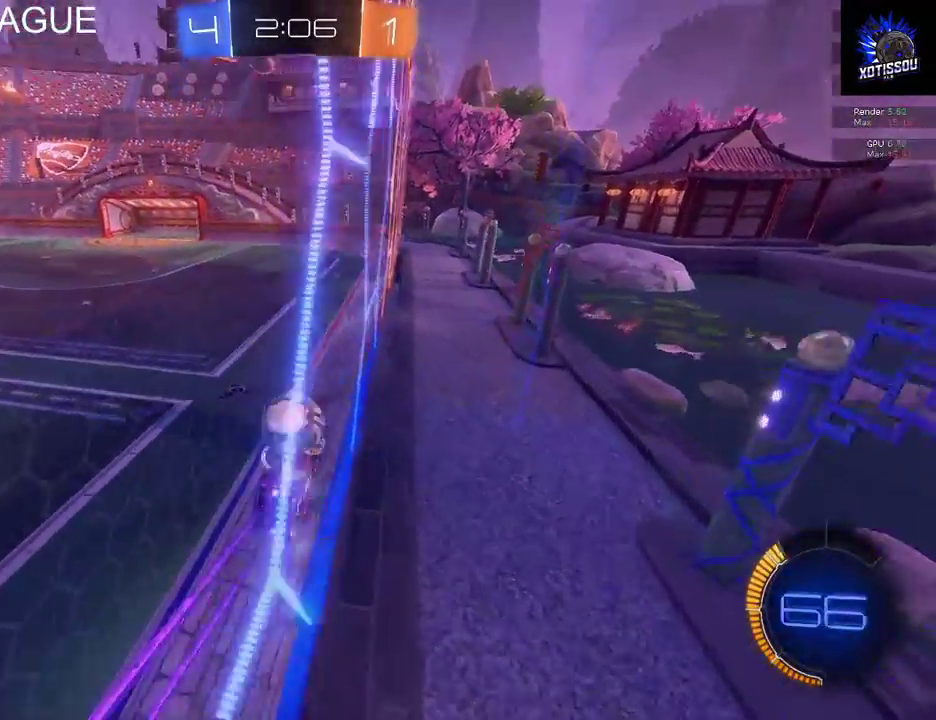
{"buttons": ["B", "R2"], "left_stick": "left", "right_stick": "center", "events": [[440, "left_stick", "left"]]}
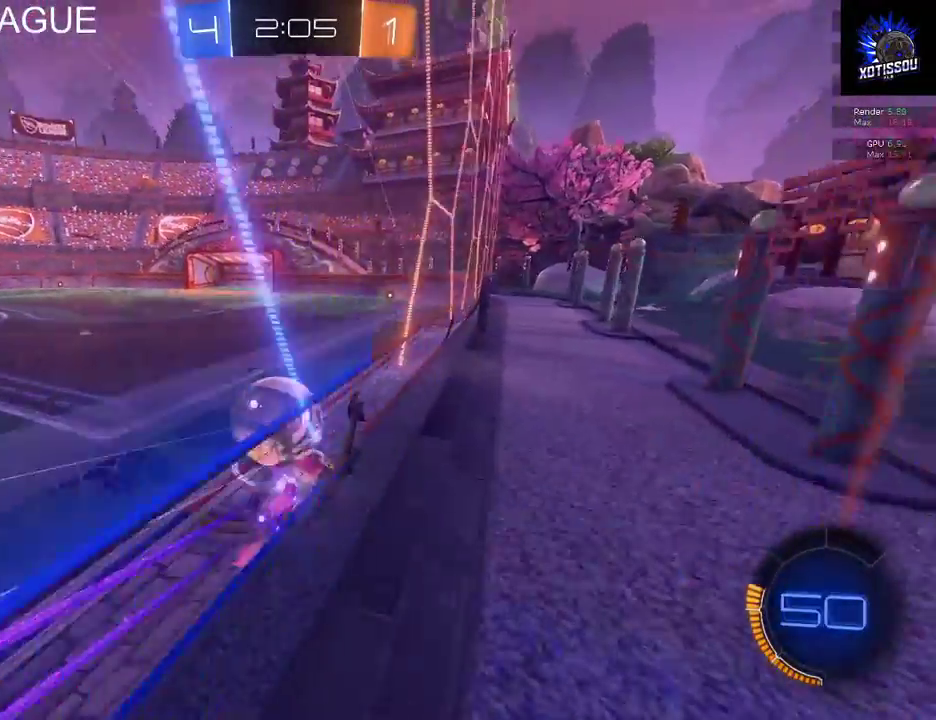
{"buttons": ["B", "R2"], "left_stick": "right", "right_stick": "center", "events": [[20, "B", "up"], [40, "R2", "up"], [220, "R2", "down"], [240, "left_stick", "center"], [480, "B", "down"], [500, "left_stick", "right"]]}
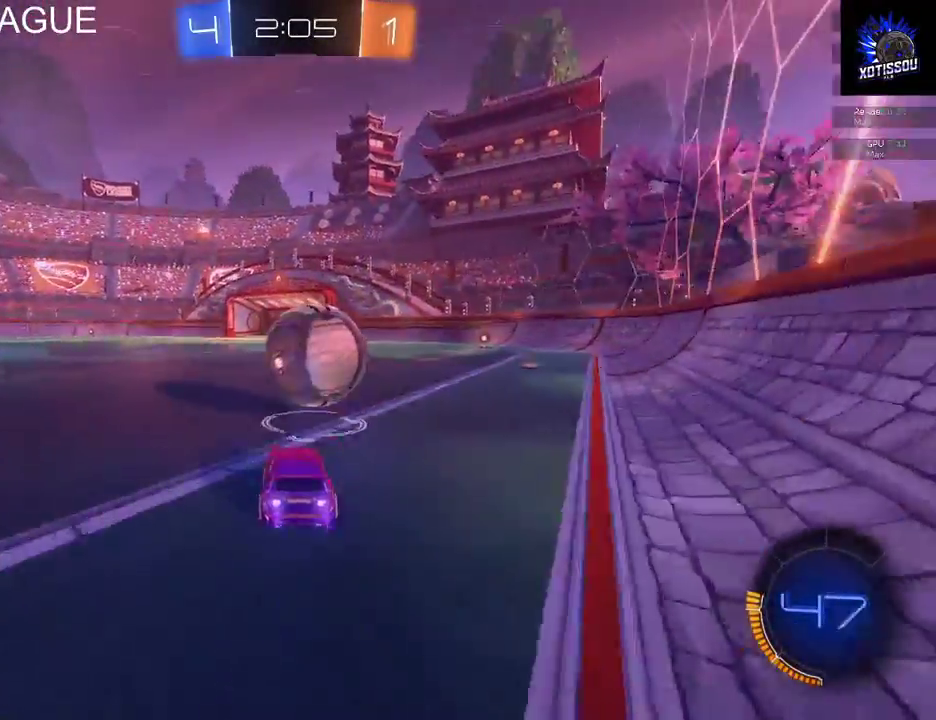
{"buttons": ["B", "R2"], "left_stick": "center", "right_stick": "center", "events": [[180, "left_stick", "center"], [300, "left_stick", "left"], [400, "left_stick", "center"]]}
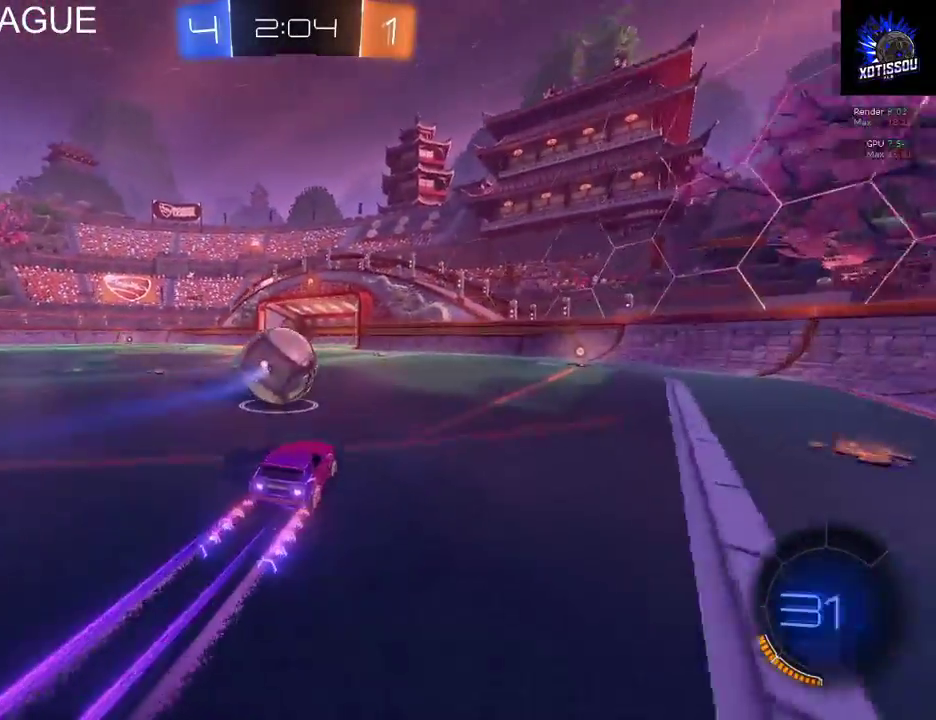
{"buttons": ["B", "R2"], "left_stick": "center", "right_stick": "center", "events": [[200, "left_stick", "left"], [320, "left_stick", "center"]]}
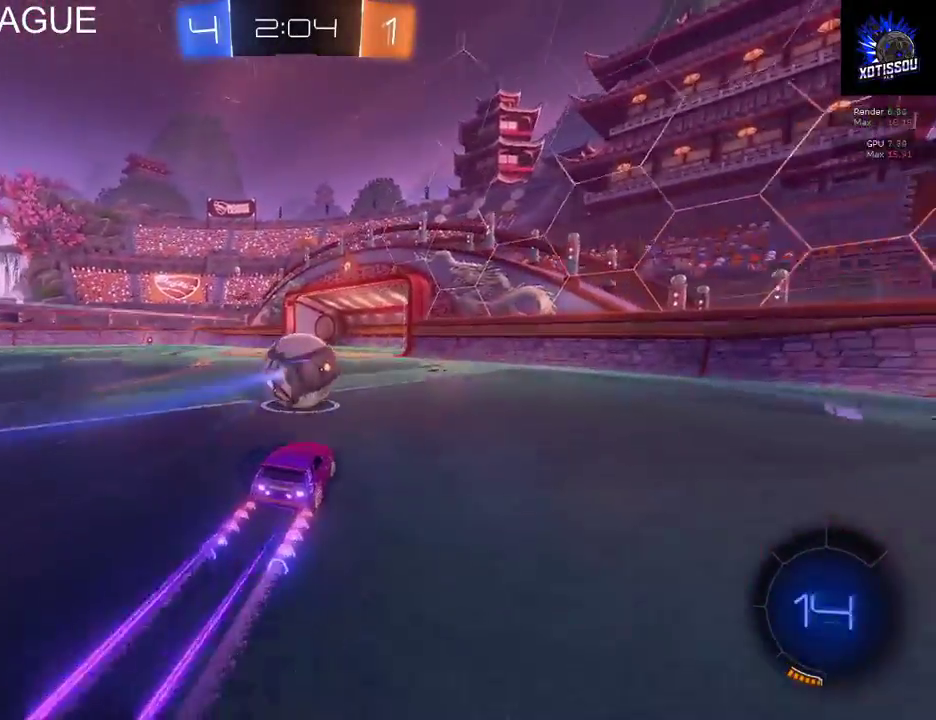
{"buttons": ["B", "R2"], "left_stick": "left", "right_stick": "center", "events": [[260, "left_stick", "right"], [400, "left_stick", "center"], [480, "left_stick", "left"]]}
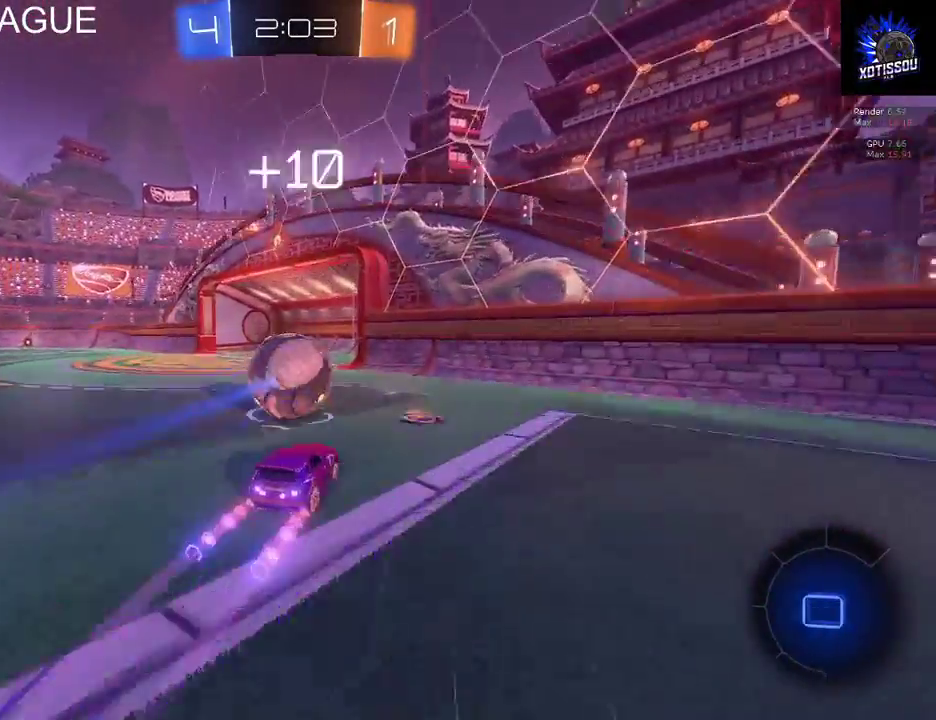
{"buttons": [], "left_stick": "left", "right_stick": "center", "events": [[60, "B", "up"], [60, "R2", "up"]]}